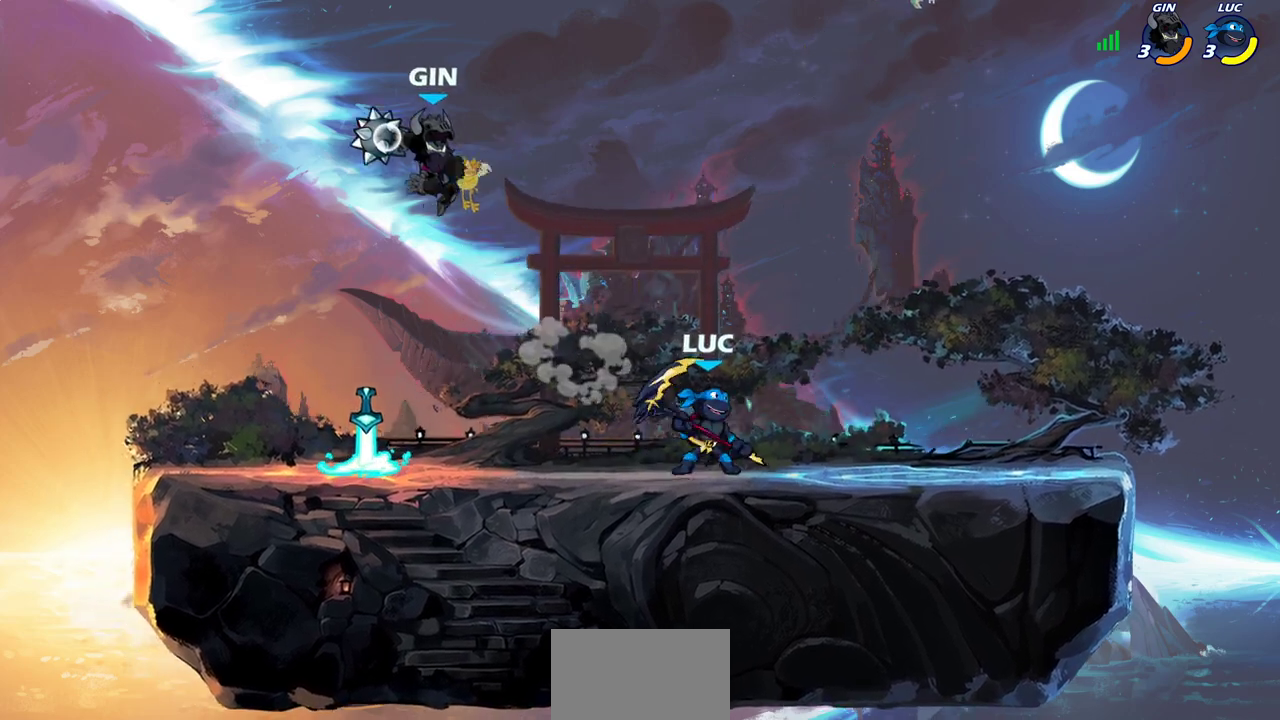
Gameplay with a controller (PlayStation layout); each line is a JSON object with the inputs held at the frame after it (dt_ms = milliseconds from this image to that frame). "events" lists button and stick changes between this image and that frame as [ms after this image, input, new state], when the widget could be followed in between.
{"dt_ms": 400, "buttons": [], "left_stick": "up-left", "right_stick": "center"}
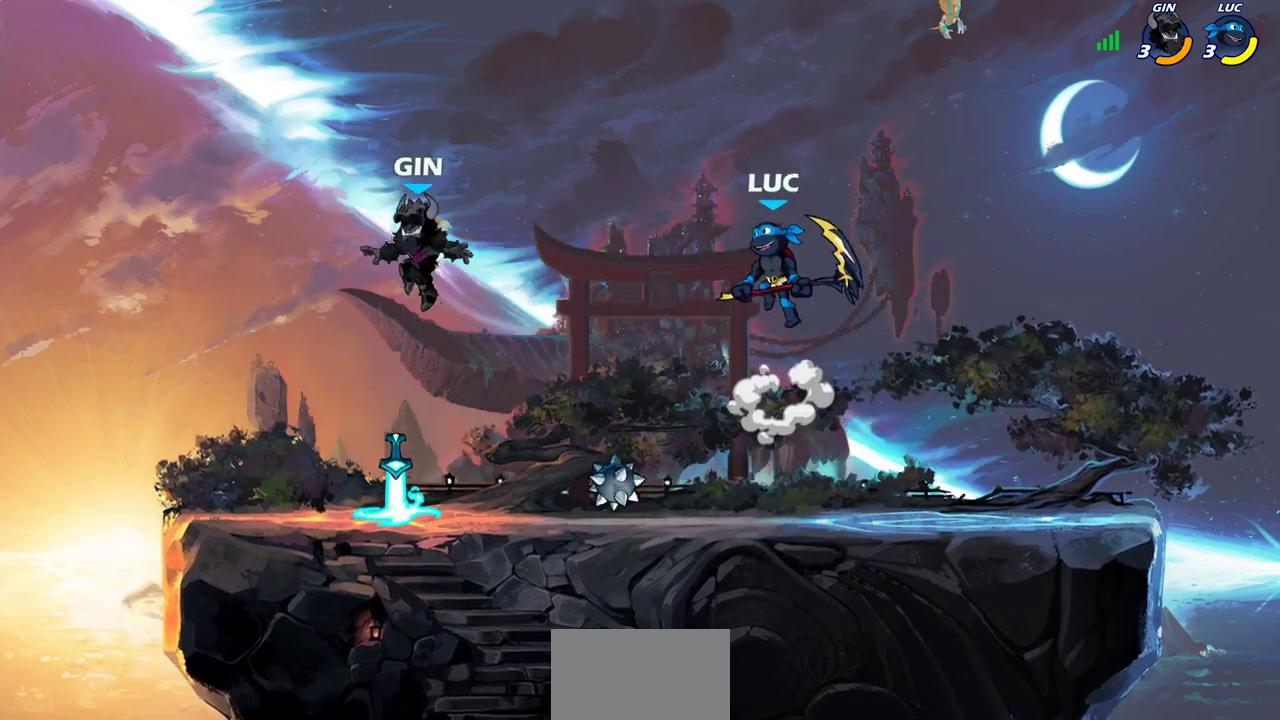
{"dt_ms": 300, "buttons": [], "left_stick": "down-left", "right_stick": "center", "events": [[67, "left_stick", "left"], [117, "left_stick", "down-left"]]}
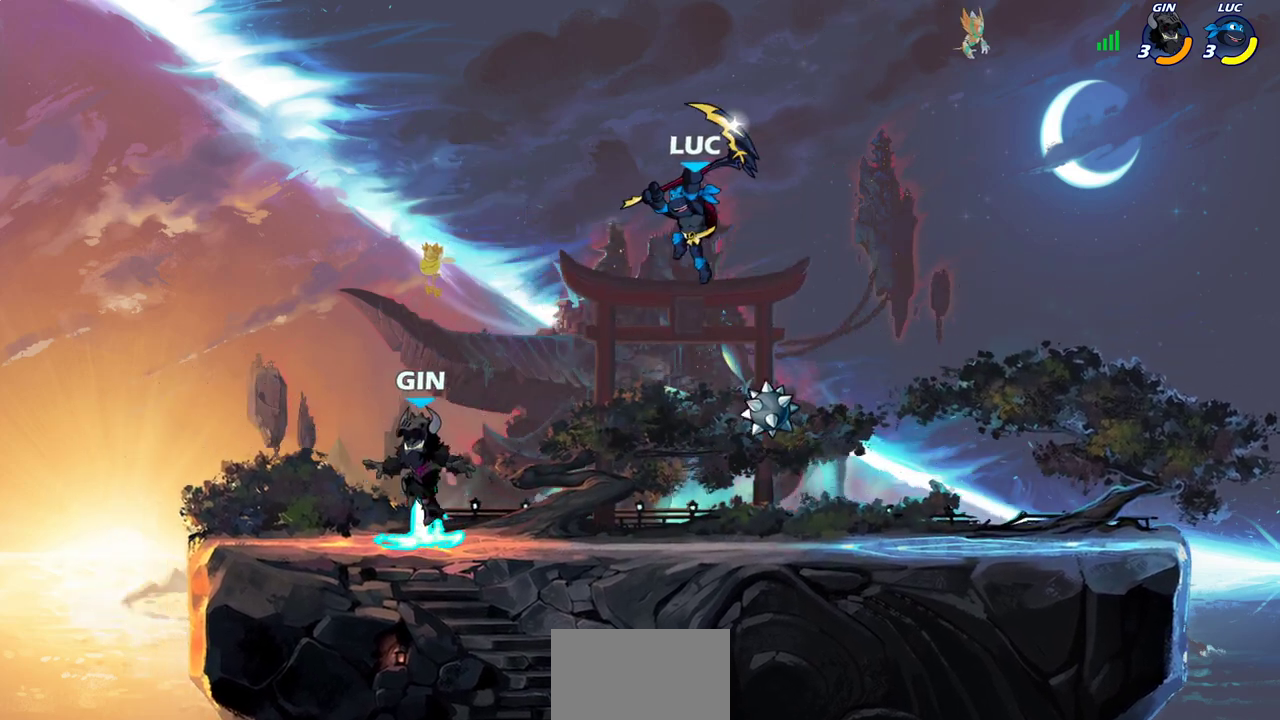
{"dt_ms": 700, "buttons": [], "left_stick": "left", "right_stick": "center", "events": [[67, "left_stick", "center"], [433, "left_stick", "left"], [567, "R2", "down"], [700, "R2", "up"]]}
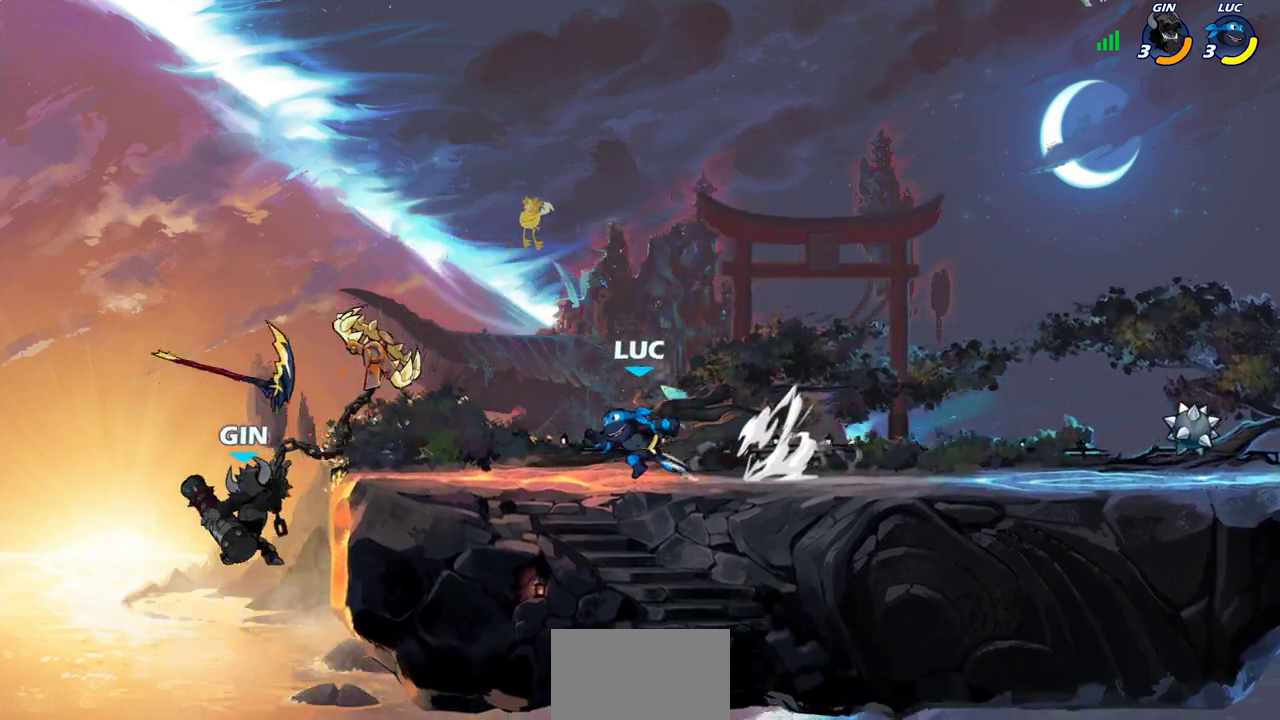
{"dt_ms": 500, "buttons": [], "left_stick": "right", "right_stick": "center", "events": [[233, "left_stick", "up-right"], [400, "left_stick", "right"]]}
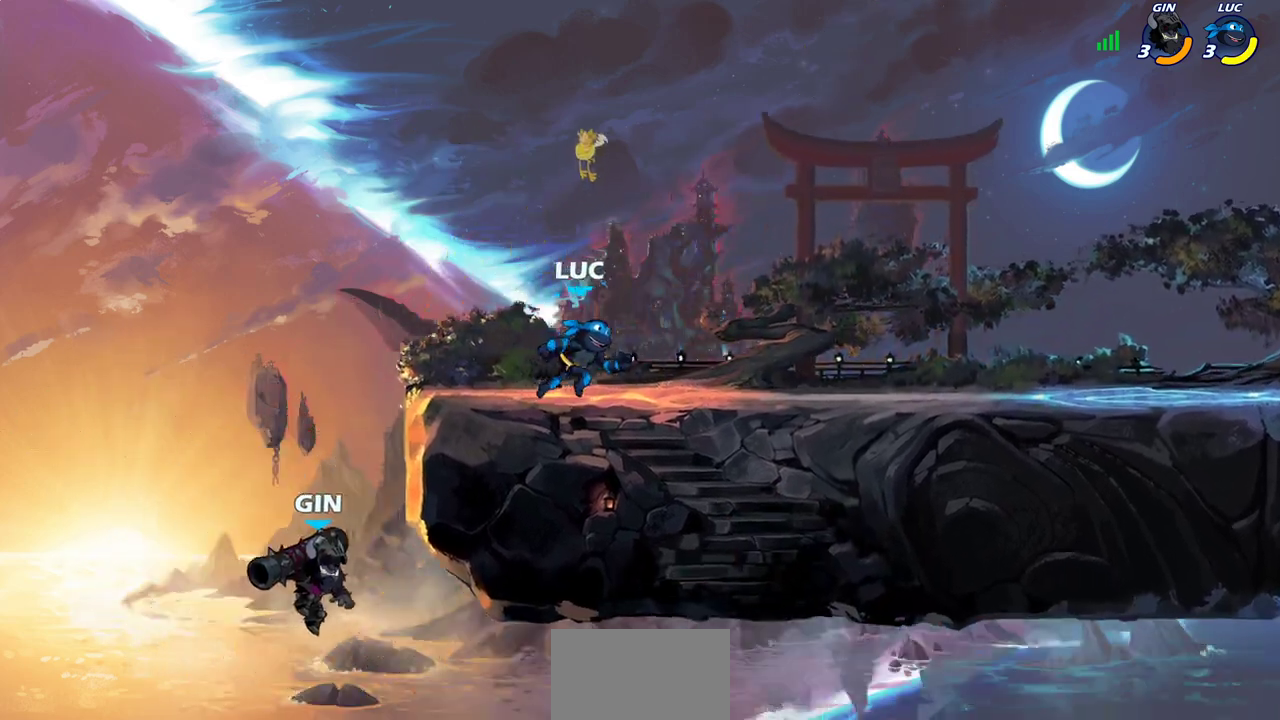
{"dt_ms": 400, "buttons": ["SQUARE", "R2"], "left_stick": "down-left", "right_stick": "center", "events": [[50, "left_stick", "left"], [150, "left_stick", "down-left"], [333, "R2", "down"], [350, "SQUARE", "down"]]}
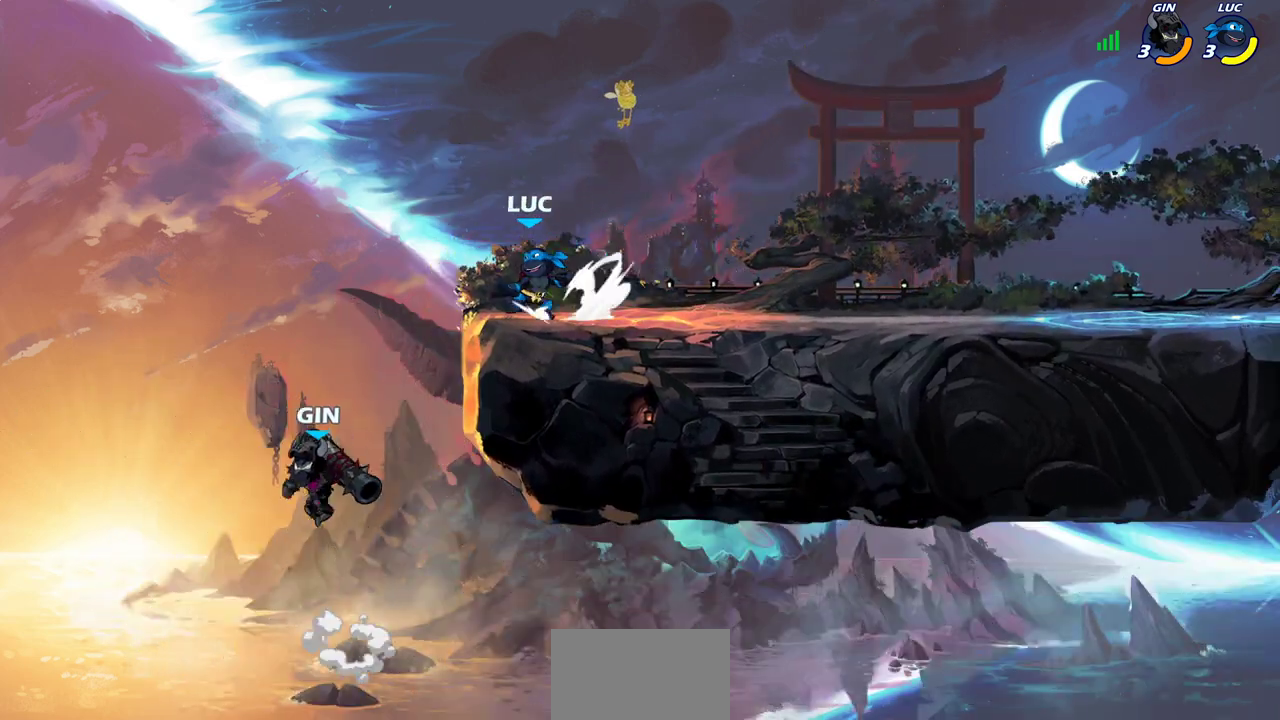
{"dt_ms": 800, "buttons": [], "left_stick": "up-left", "right_stick": "center", "events": [[83, "R2", "up"], [83, "SQUARE", "up"], [233, "left_stick", "left"], [333, "left_stick", "center"], [467, "left_stick", "right"], [550, "CROSS", "down"], [667, "CIRCLE", "down"], [667, "CROSS", "up"], [800, "CIRCLE", "up"], [800, "left_stick", "up-left"]]}
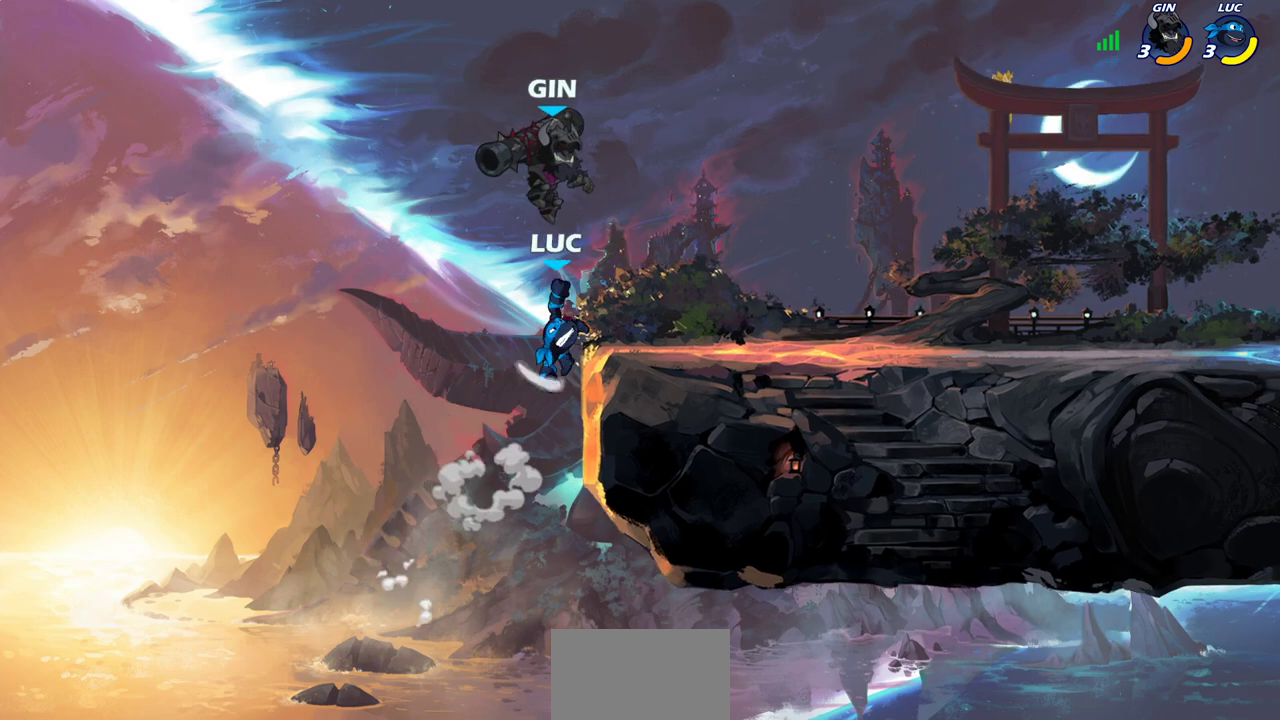
{"dt_ms": 300, "buttons": [], "left_stick": "up-right", "right_stick": "center", "events": [[250, "left_stick", "up-right"]]}
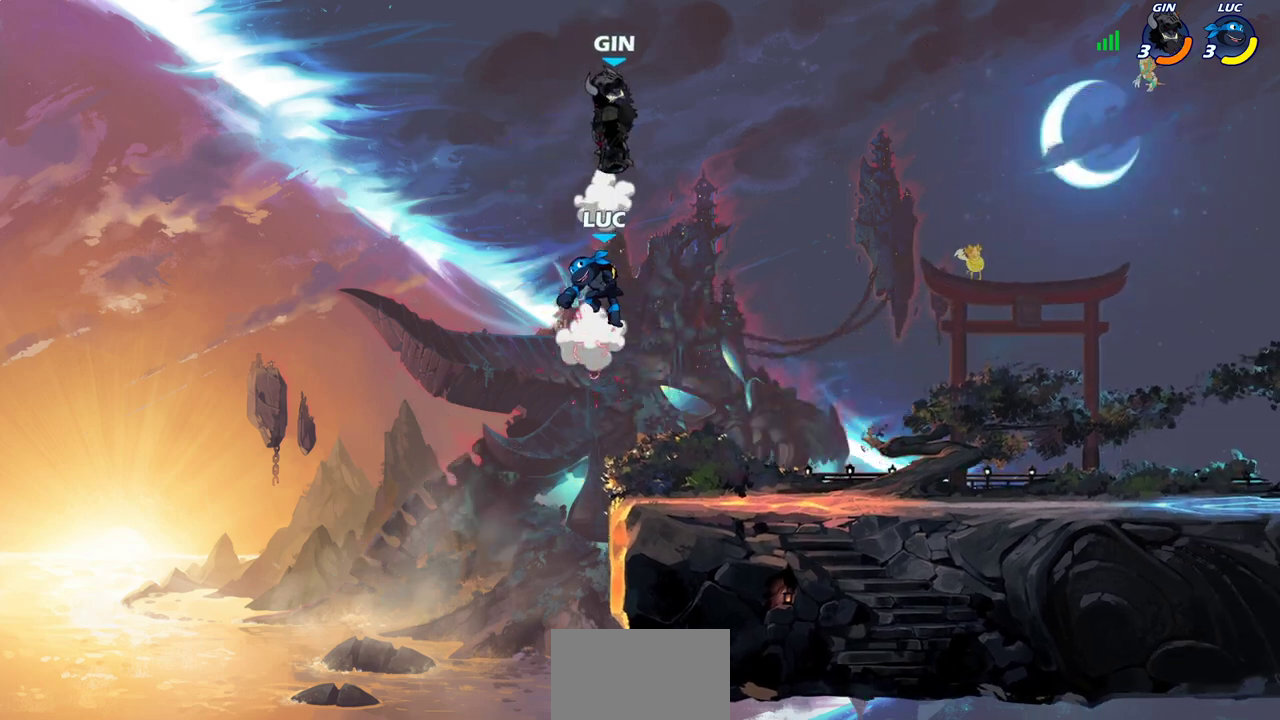
{"dt_ms": 600, "buttons": [], "left_stick": "center", "right_stick": "center", "events": [[67, "left_stick", "right"], [300, "left_stick", "center"], [350, "CIRCLE", "down"], [350, "R2", "down"], [550, "CIRCLE", "up"], [583, "R2", "up"]]}
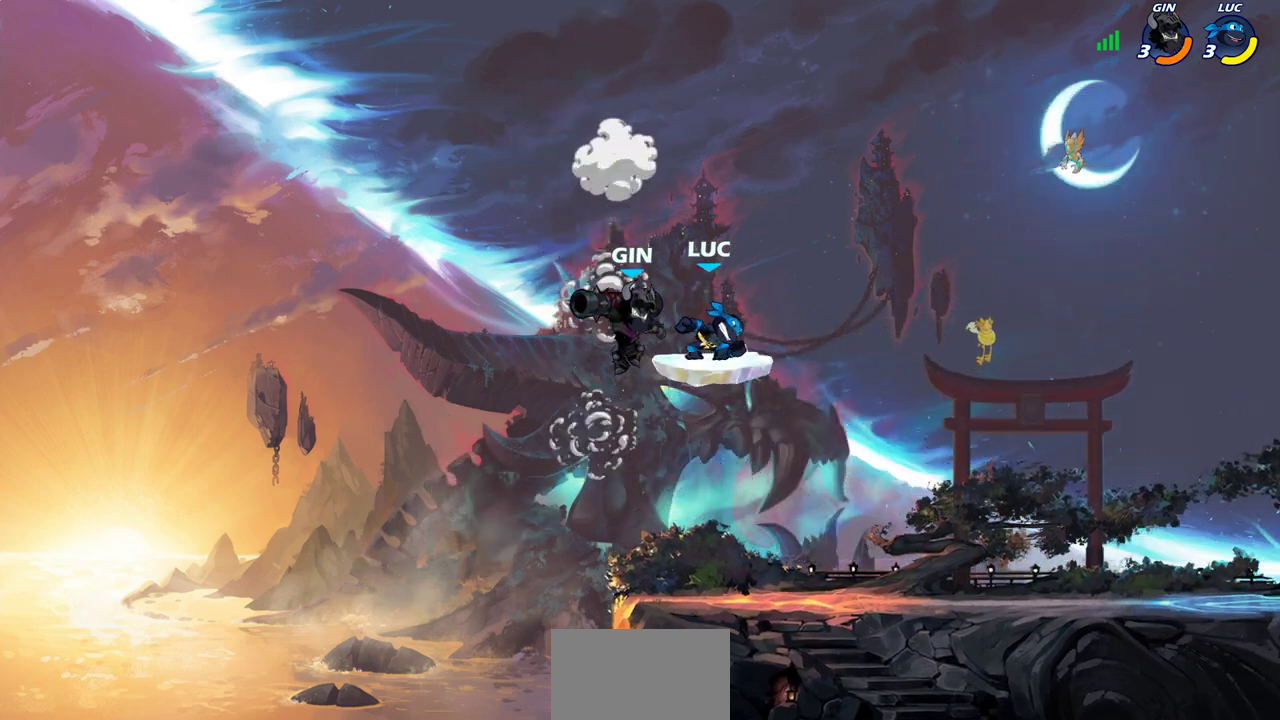
{"dt_ms": 400, "buttons": [], "left_stick": "down-left", "right_stick": "center", "events": [[333, "left_stick", "left"], [400, "left_stick", "down-left"]]}
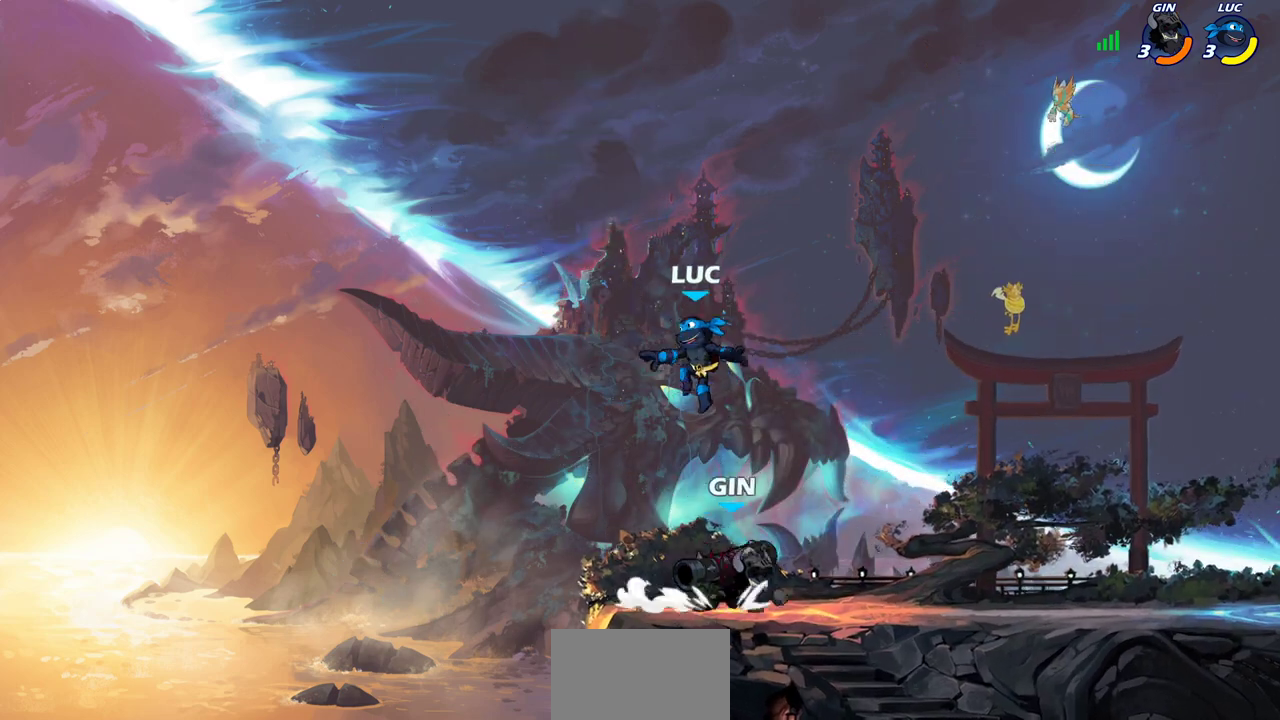
{"dt_ms": 400, "buttons": [], "left_stick": "right", "right_stick": "center", "events": [[200, "left_stick", "down"], [300, "left_stick", "down-right"], [350, "left_stick", "right"]]}
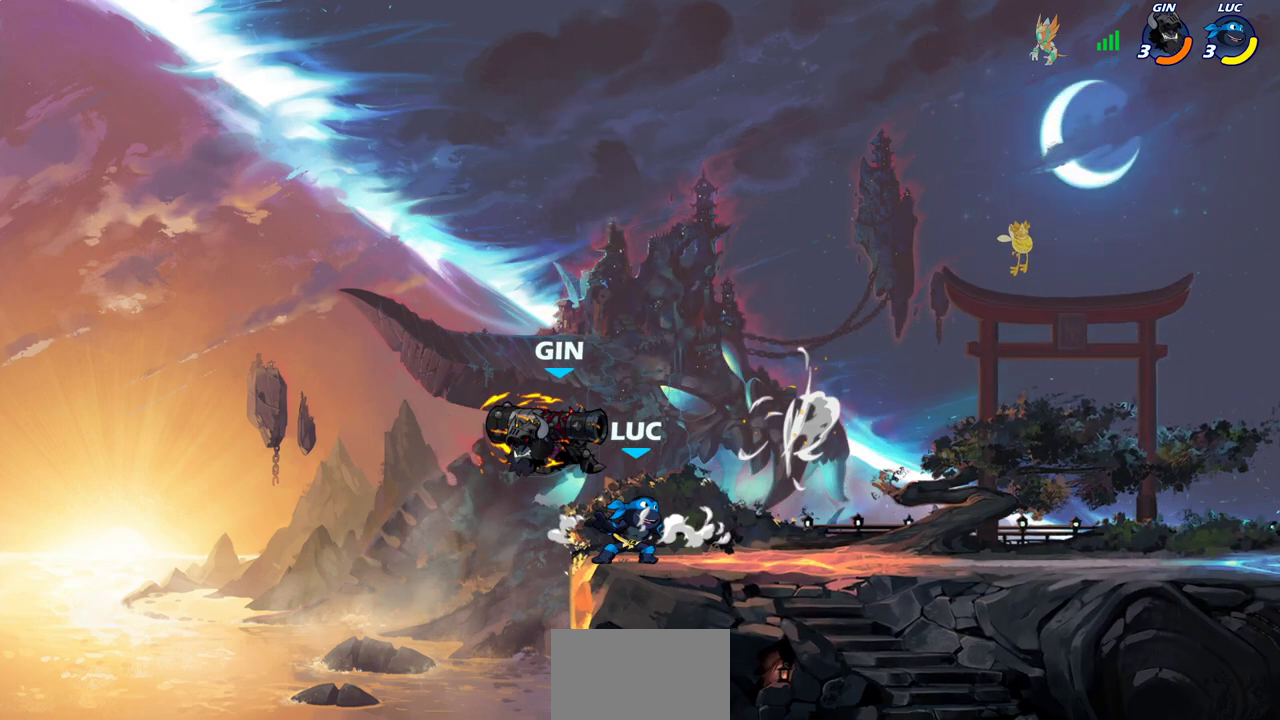
{"dt_ms": 700, "buttons": [], "left_stick": "down", "right_stick": "center", "events": [[250, "left_stick", "left"], [350, "left_stick", "down-left"], [483, "left_stick", "down"], [583, "SQUARE", "down"], [683, "SQUARE", "up"]]}
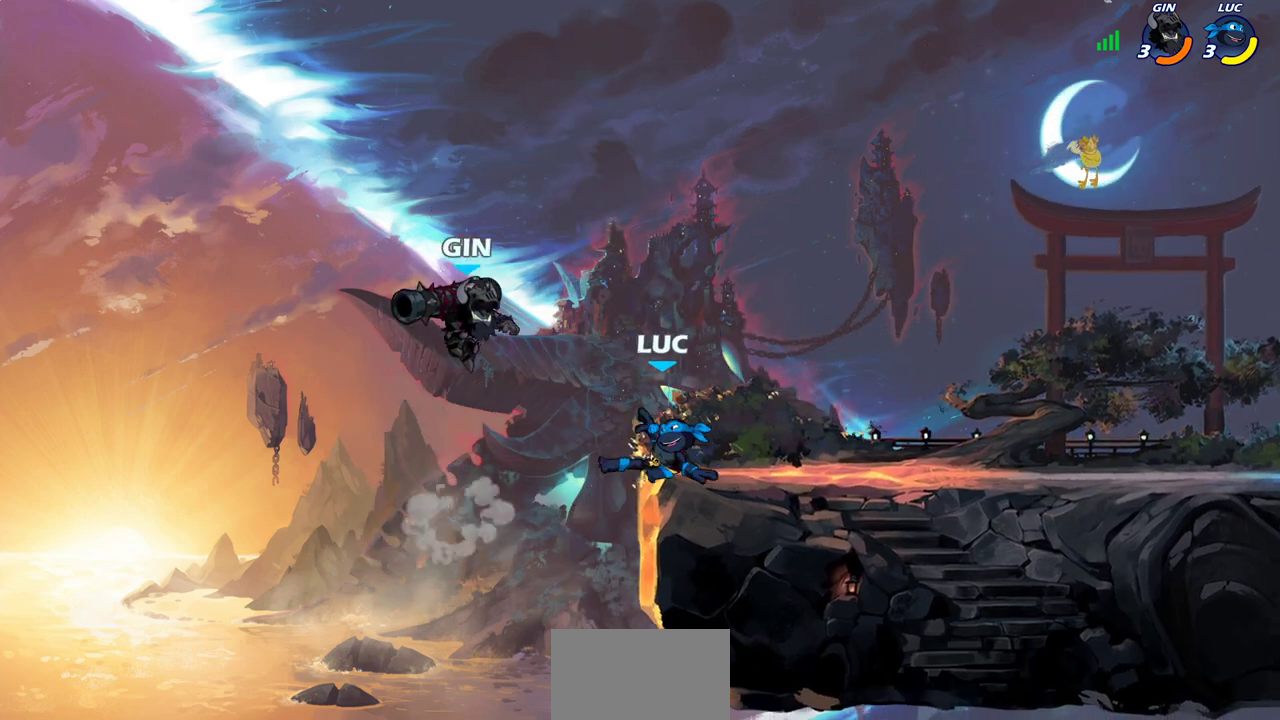
{"dt_ms": 400, "buttons": [], "left_stick": "right", "right_stick": "center", "events": [[83, "left_stick", "center"], [217, "left_stick", "right"]]}
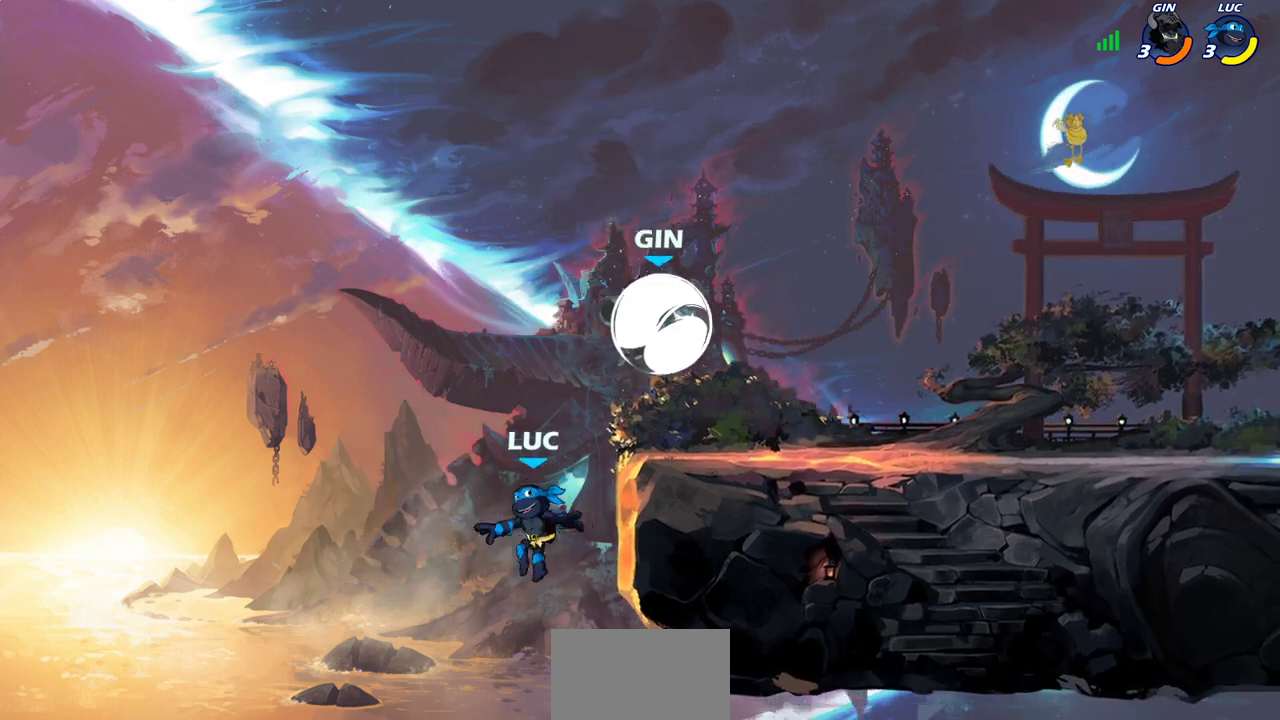
{"dt_ms": 300, "buttons": [], "left_stick": "right", "right_stick": "center", "events": [[33, "CROSS", "down"], [150, "CIRCLE", "down"], [150, "CROSS", "up"], [300, "CIRCLE", "up"]]}
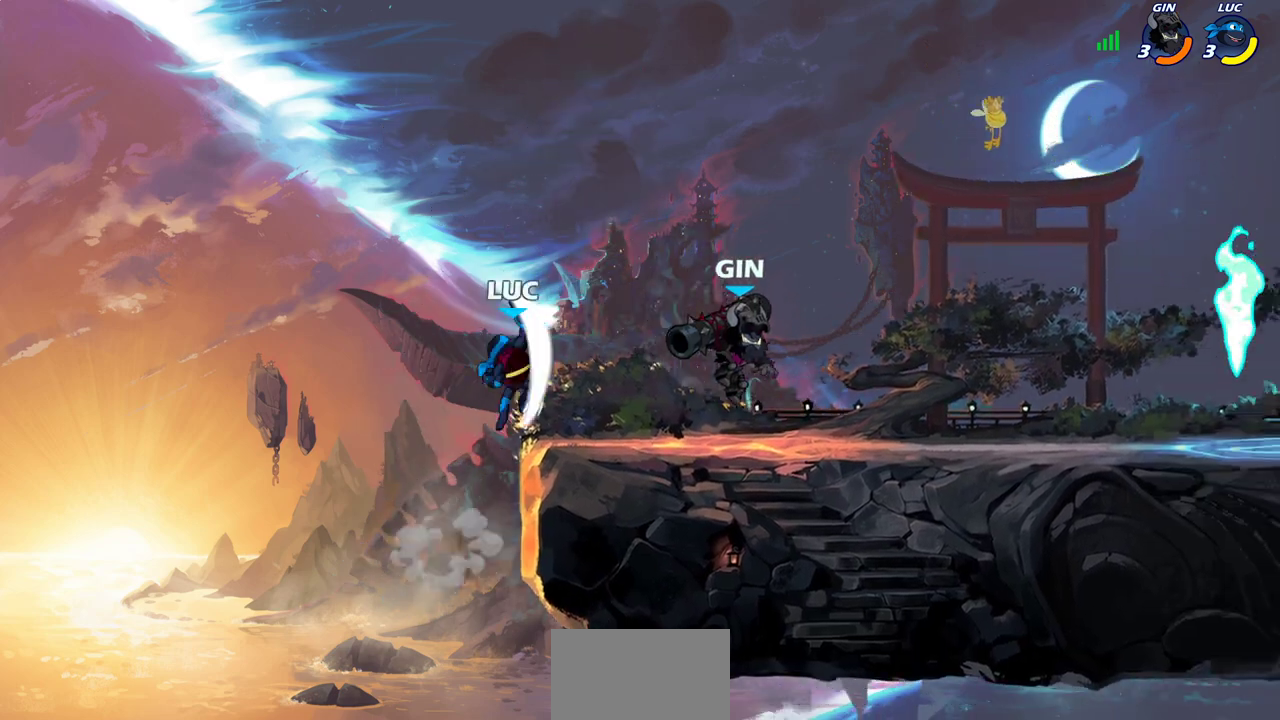
{"dt_ms": 700, "buttons": [], "left_stick": "down-left", "right_stick": "center", "events": [[83, "left_stick", "up"], [167, "left_stick", "up-right"], [417, "left_stick", "right"], [483, "left_stick", "down-right"], [583, "left_stick", "down-left"]]}
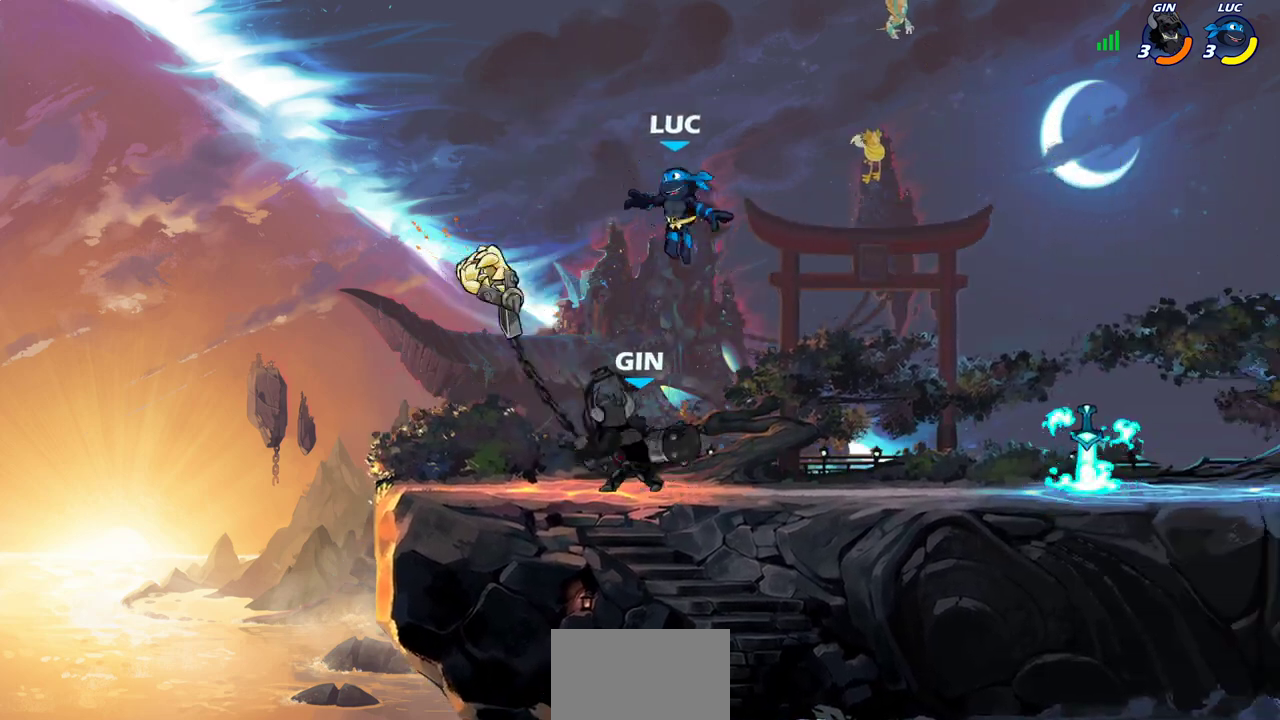
{"dt_ms": 300, "buttons": ["SQUARE"], "left_stick": "down", "right_stick": "center", "events": [[100, "left_stick", "down"], [300, "SQUARE", "down"]]}
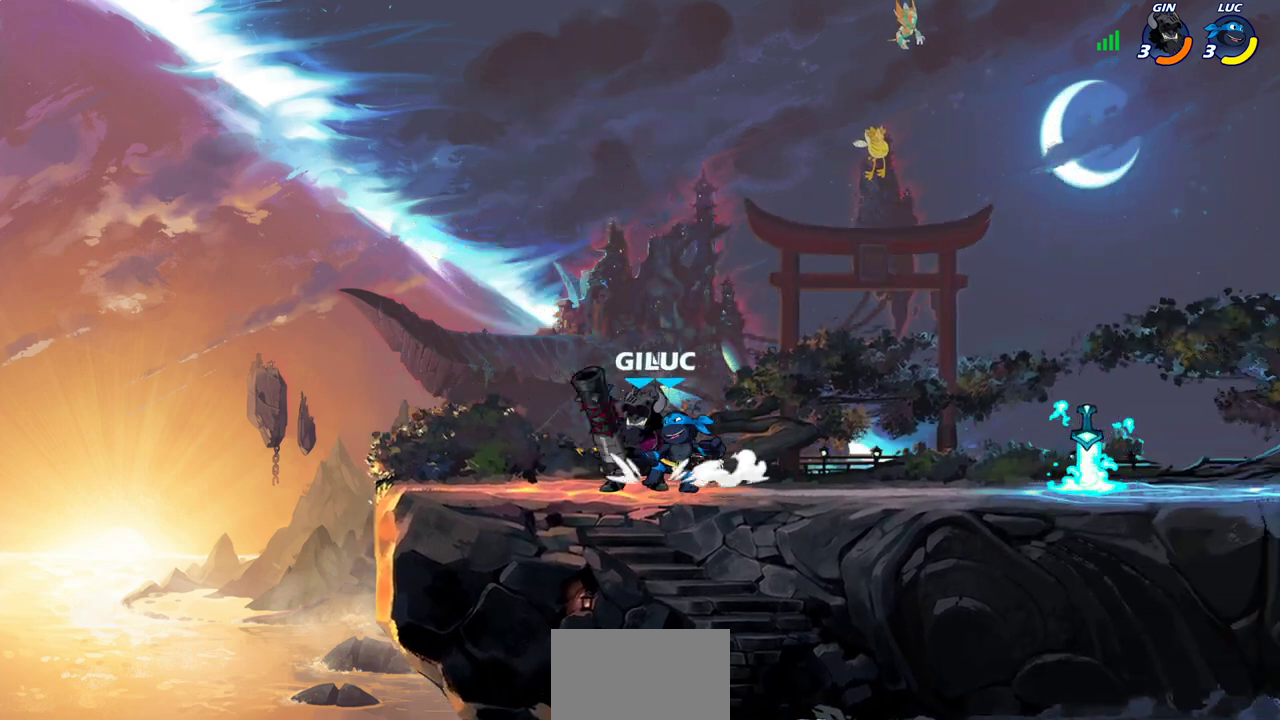
{"dt_ms": 600, "buttons": [], "left_stick": "left", "right_stick": "center", "events": [[33, "left_stick", "down-left"], [67, "SQUARE", "up"], [167, "left_stick", "down"], [200, "CROSS", "down"], [283, "CROSS", "up"], [350, "left_stick", "down-right"], [400, "left_stick", "right"], [483, "left_stick", "center"], [600, "left_stick", "left"]]}
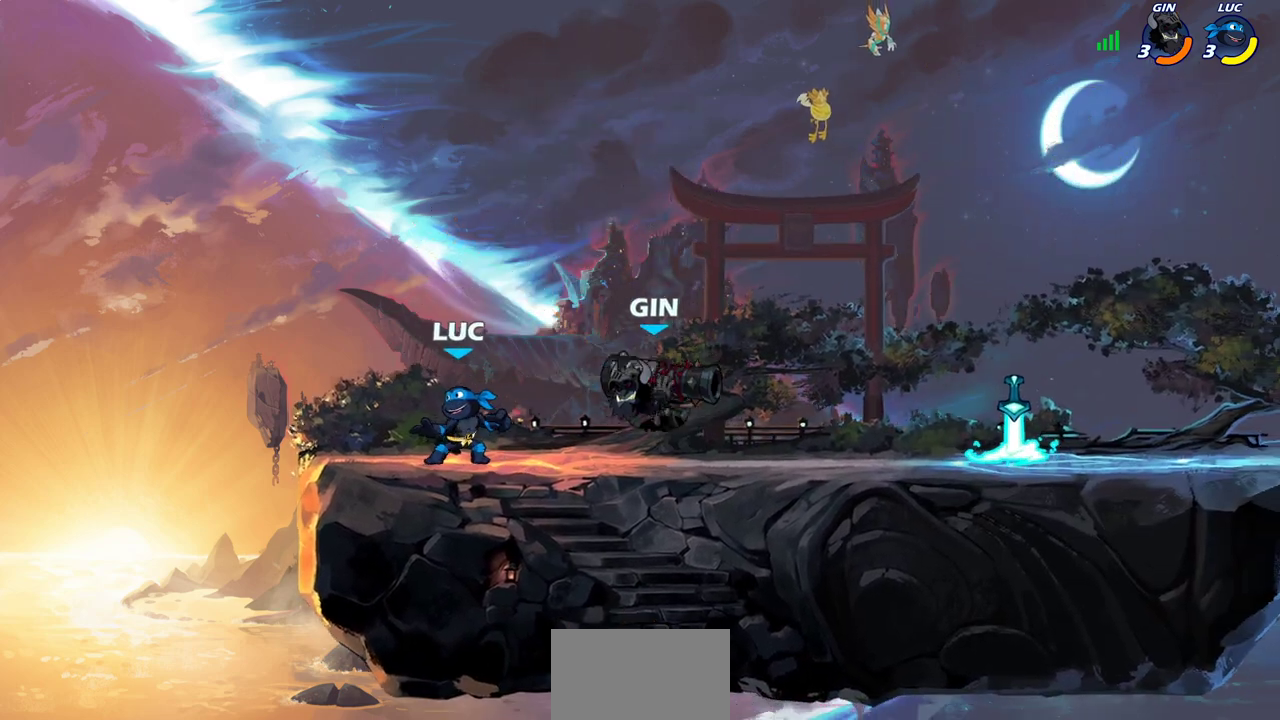
{"dt_ms": 700, "buttons": ["R2"], "left_stick": "right", "right_stick": "center", "events": [[333, "left_stick", "up-left"], [400, "left_stick", "right"], [650, "R2", "down"]]}
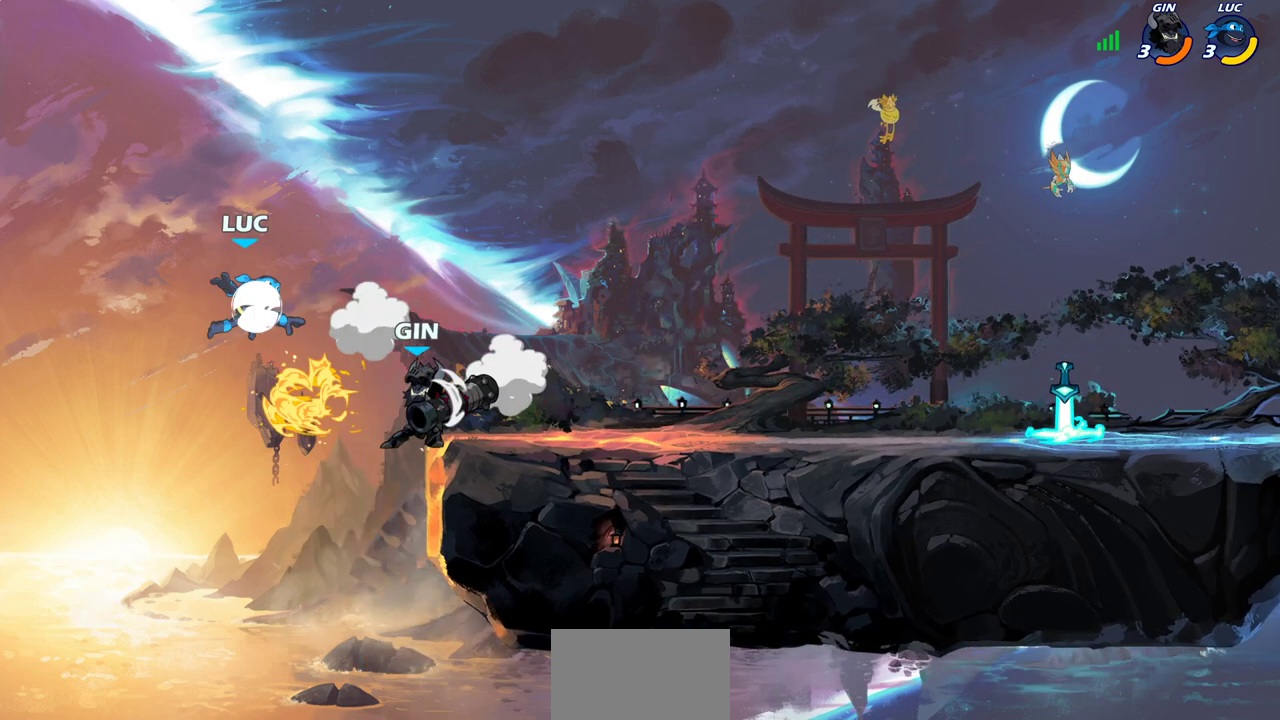
{"dt_ms": 400, "buttons": ["CIRCLE"], "left_stick": "down", "right_stick": "center", "events": [[200, "R2", "up"], [250, "left_stick", "down"], [317, "CIRCLE", "down"]]}
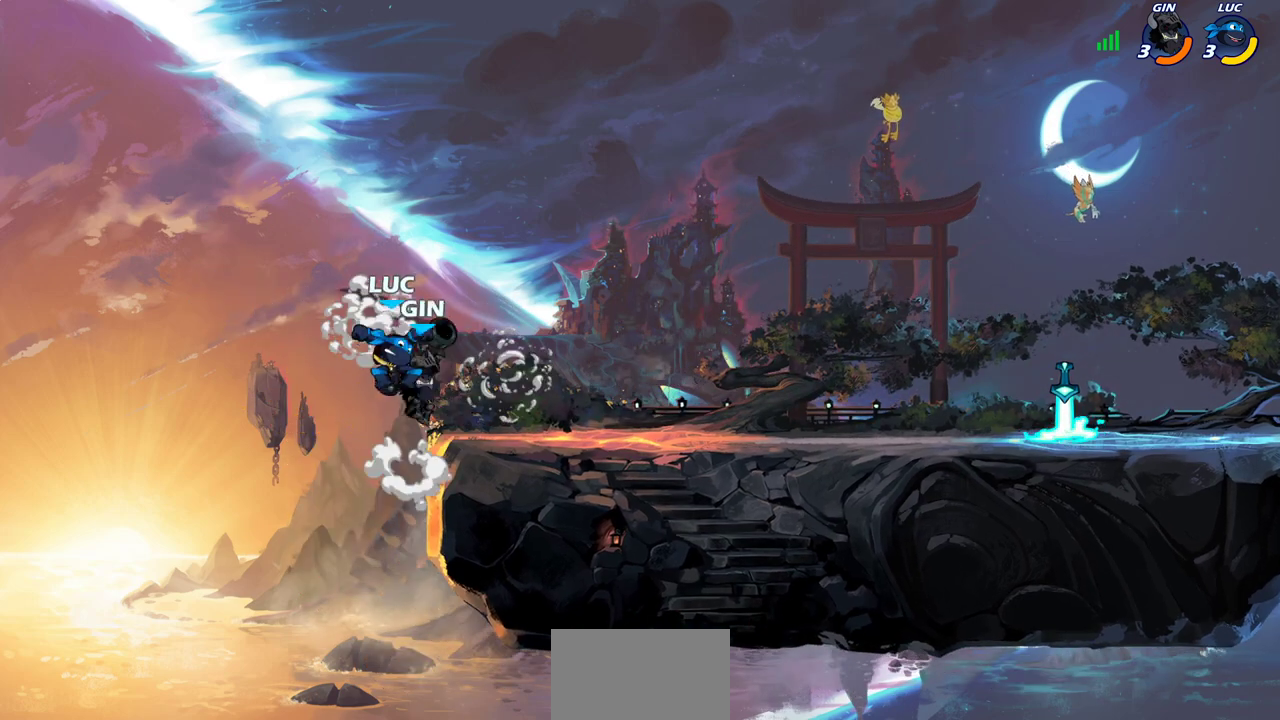
{"dt_ms": 400, "buttons": [], "left_stick": "center", "right_stick": "center", "events": [[33, "left_stick", "down-left"], [200, "CIRCLE", "up"], [233, "left_stick", "center"]]}
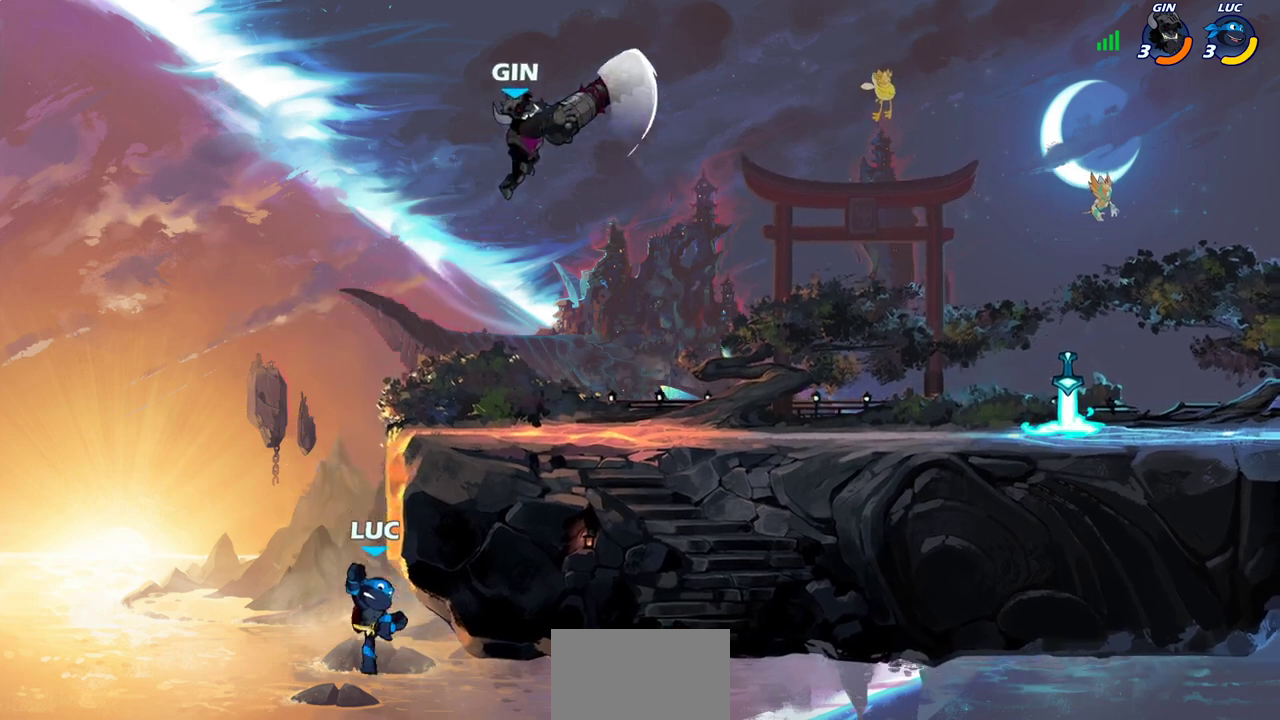
{"dt_ms": 600, "buttons": [], "left_stick": "center", "right_stick": "center", "events": [[267, "CROSS", "down"], [383, "CROSS", "up"], [500, "CIRCLE", "down"], [600, "CIRCLE", "up"]]}
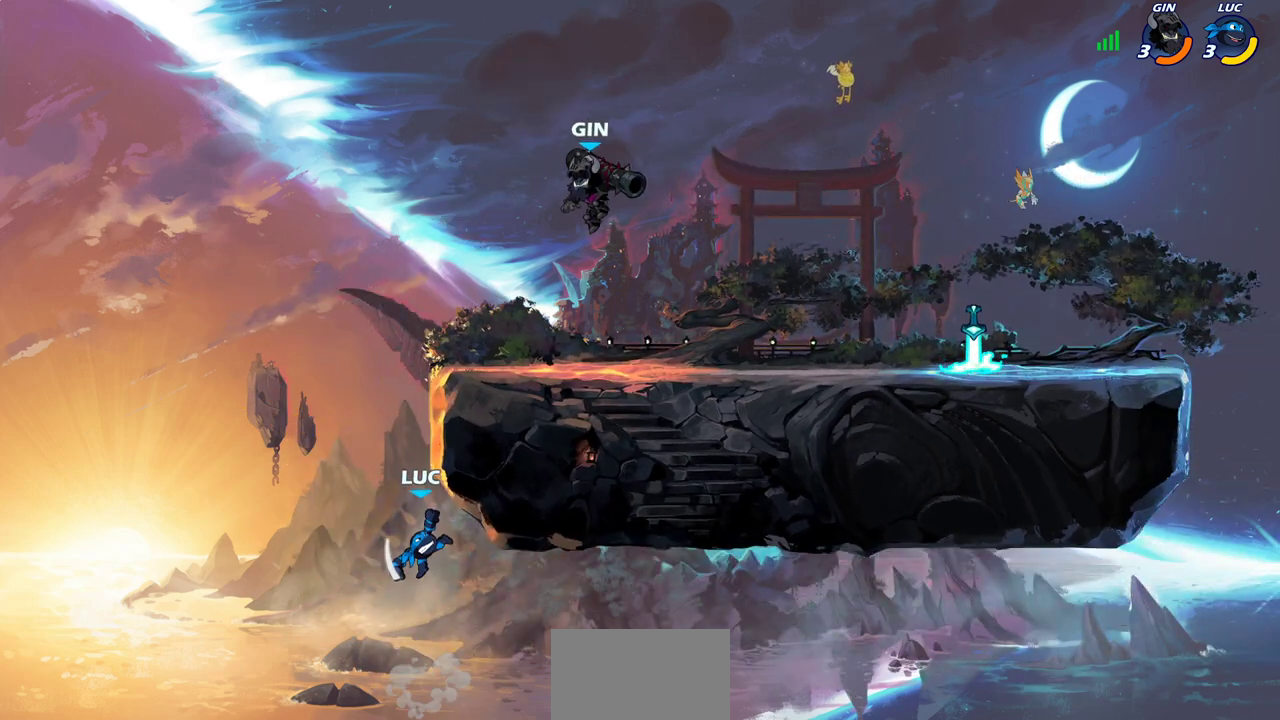
{"dt_ms": 600, "buttons": [], "left_stick": "up-left", "right_stick": "center", "events": [[83, "left_stick", "left"], [450, "left_stick", "up-left"]]}
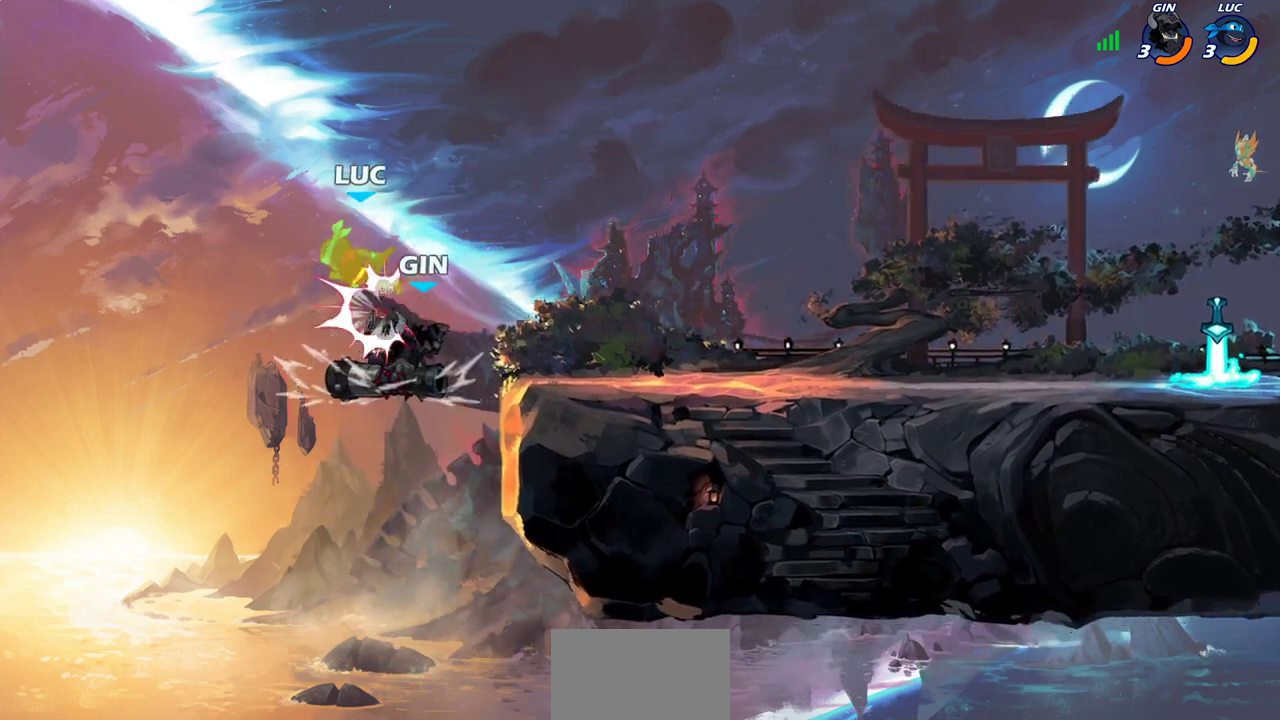
{"dt_ms": 400, "buttons": ["CROSS"], "left_stick": "right", "right_stick": "center", "events": [[17, "left_stick", "up"], [67, "left_stick", "up-right"], [267, "left_stick", "right"], [400, "CROSS", "down"]]}
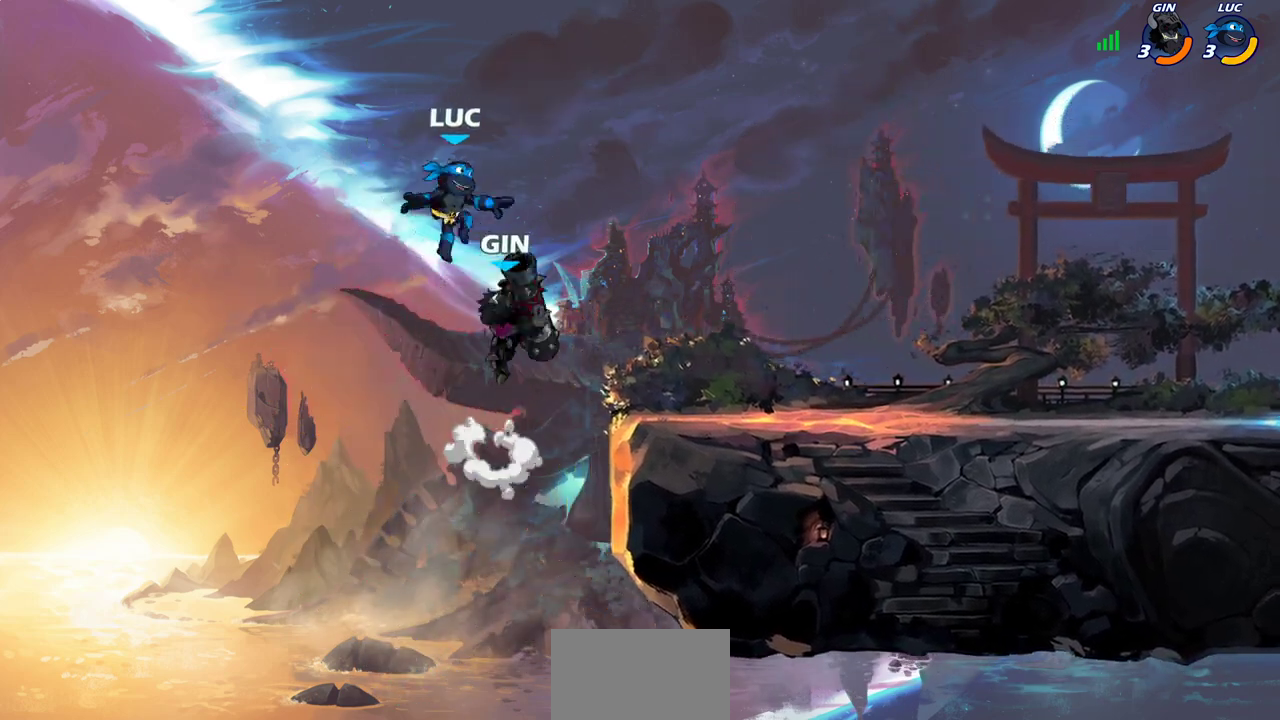
{"dt_ms": 300, "buttons": [], "left_stick": "up-right", "right_stick": "center", "events": [[50, "left_stick", "up-right"], [250, "CROSS", "up"]]}
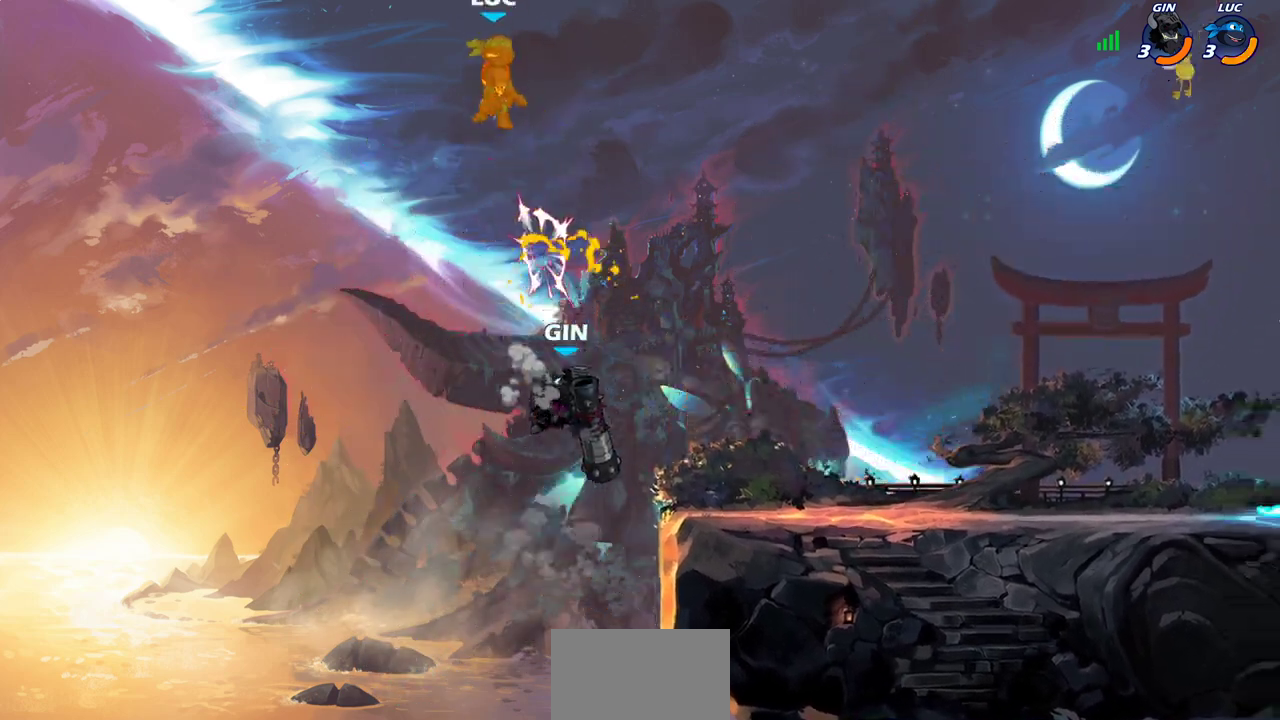
{"dt_ms": 900, "buttons": [], "left_stick": "down", "right_stick": "center", "events": [[100, "left_stick", "right"], [183, "left_stick", "center"], [317, "left_stick", "right"], [567, "left_stick", "down-right"], [817, "left_stick", "down"]]}
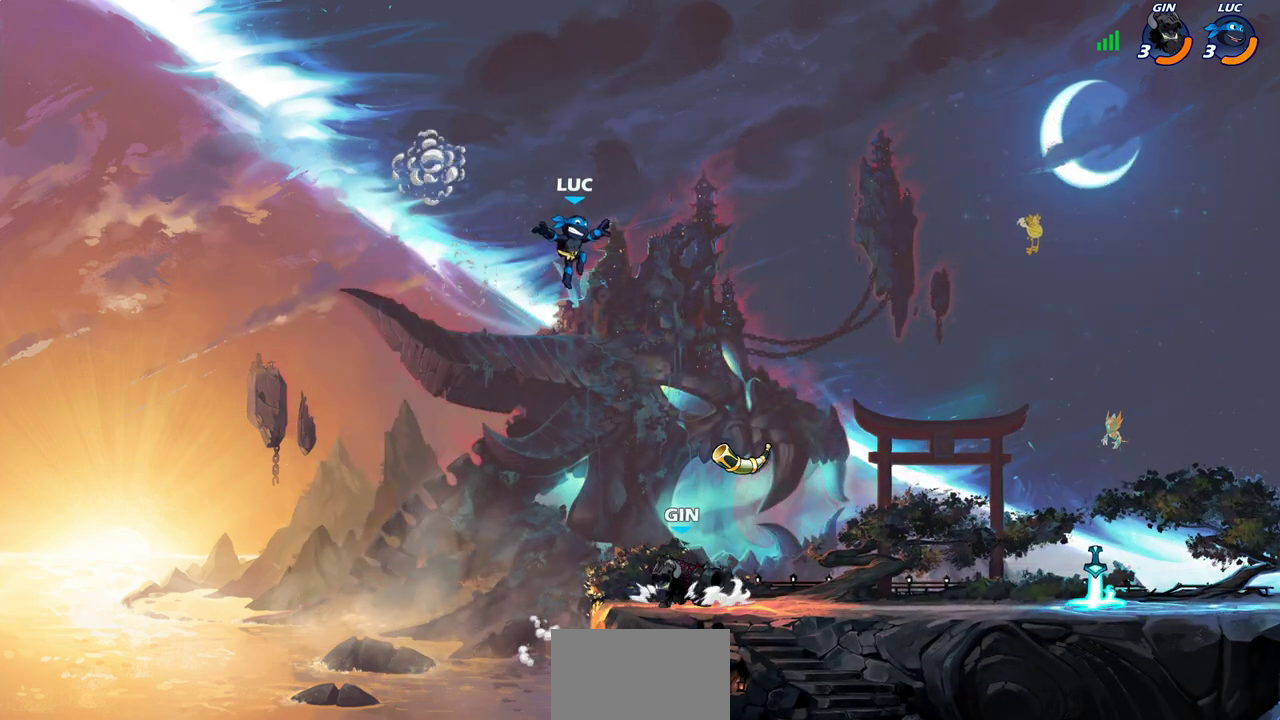
{"dt_ms": 300, "buttons": ["R2"], "left_stick": "right", "right_stick": "center", "events": [[17, "left_stick", "down-left"], [150, "left_stick", "right"], [283, "R2", "down"]]}
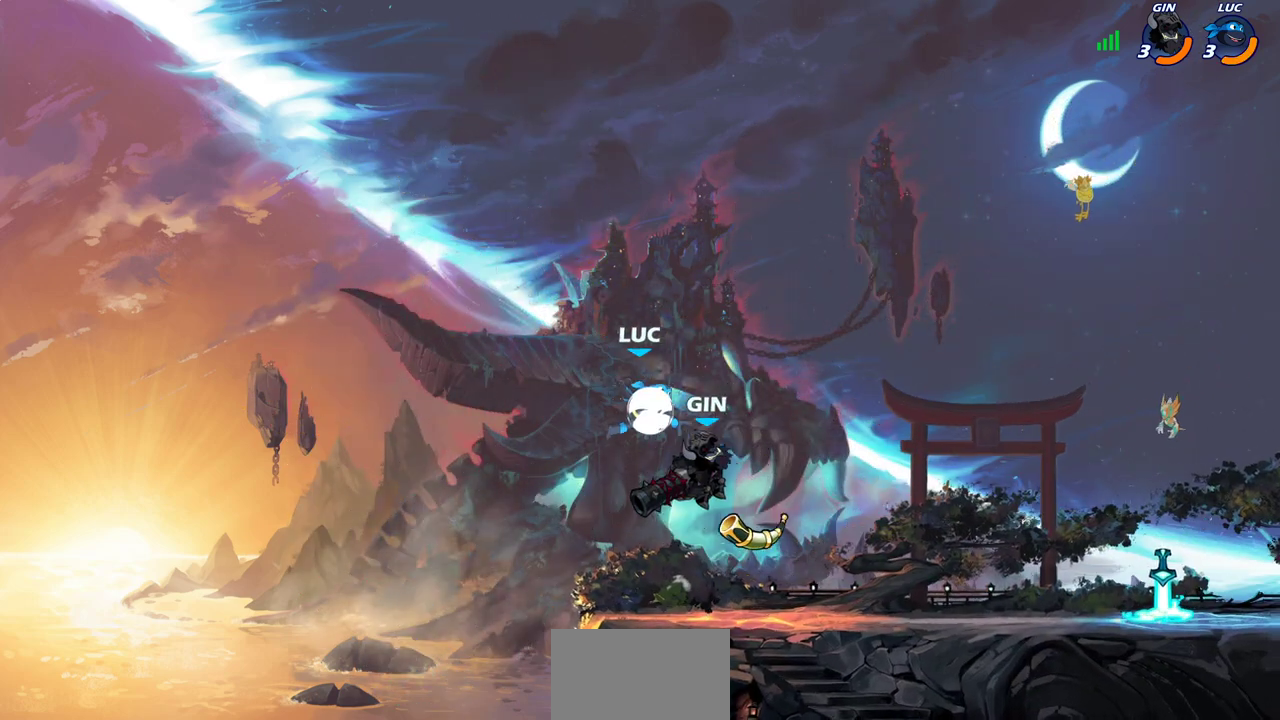
{"dt_ms": 400, "buttons": [], "left_stick": "down-left", "right_stick": "center", "events": [[117, "left_stick", "up-right"], [250, "R2", "up"], [250, "left_stick", "down-left"]]}